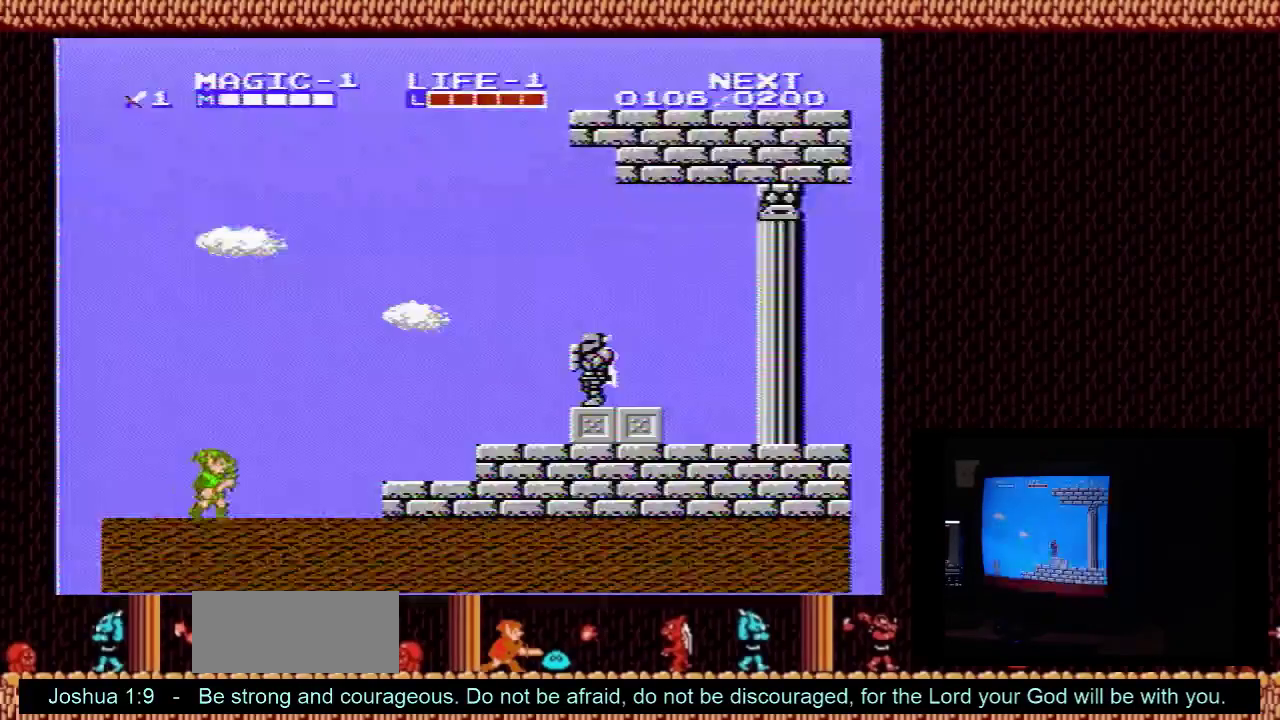
Gameplay with a controller (Nintendo layout); each line is a JSON object with the inputs held at the frame after it (dt_ms = milliseconds from this image to that frame). "events" lists button and stick changes between this image and that frame as [ms after this image, input, new state], when the widget could be followed in between. Not read: L3 R3.
{"dt_ms": 500, "buttons": [], "events": []}
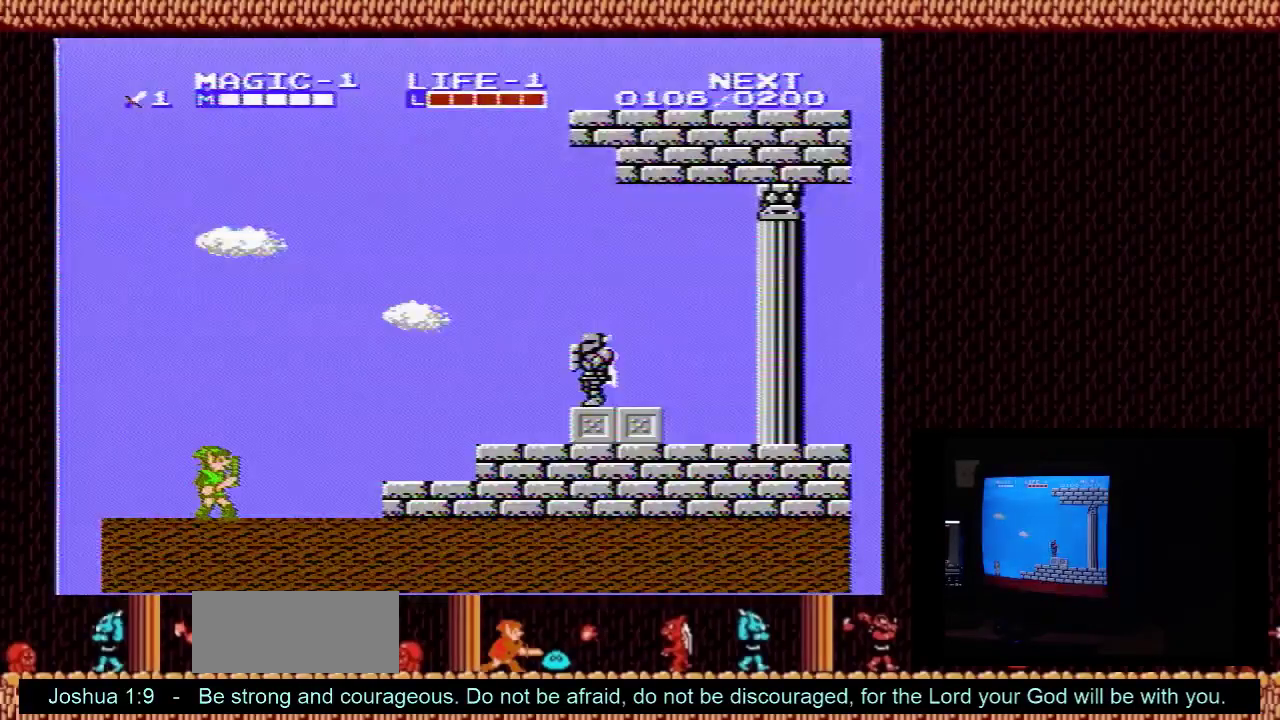
{"dt_ms": 500, "buttons": [], "events": []}
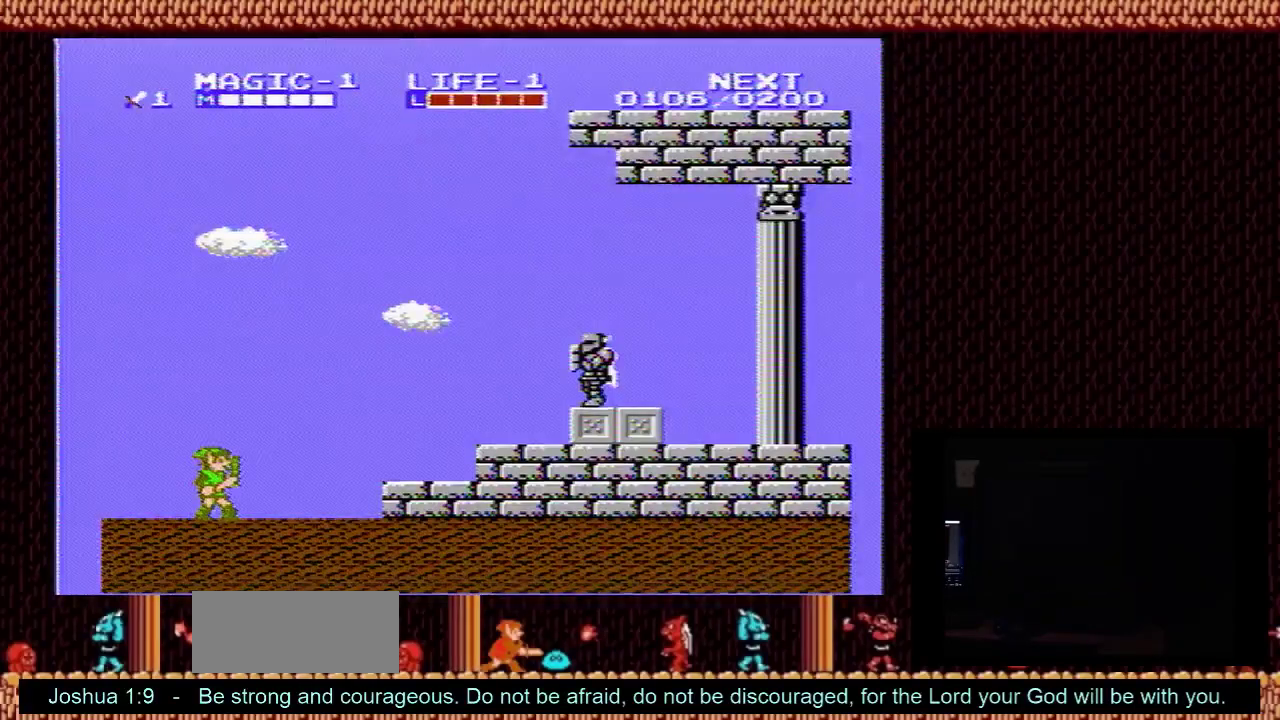
{"dt_ms": 500, "buttons": [], "events": []}
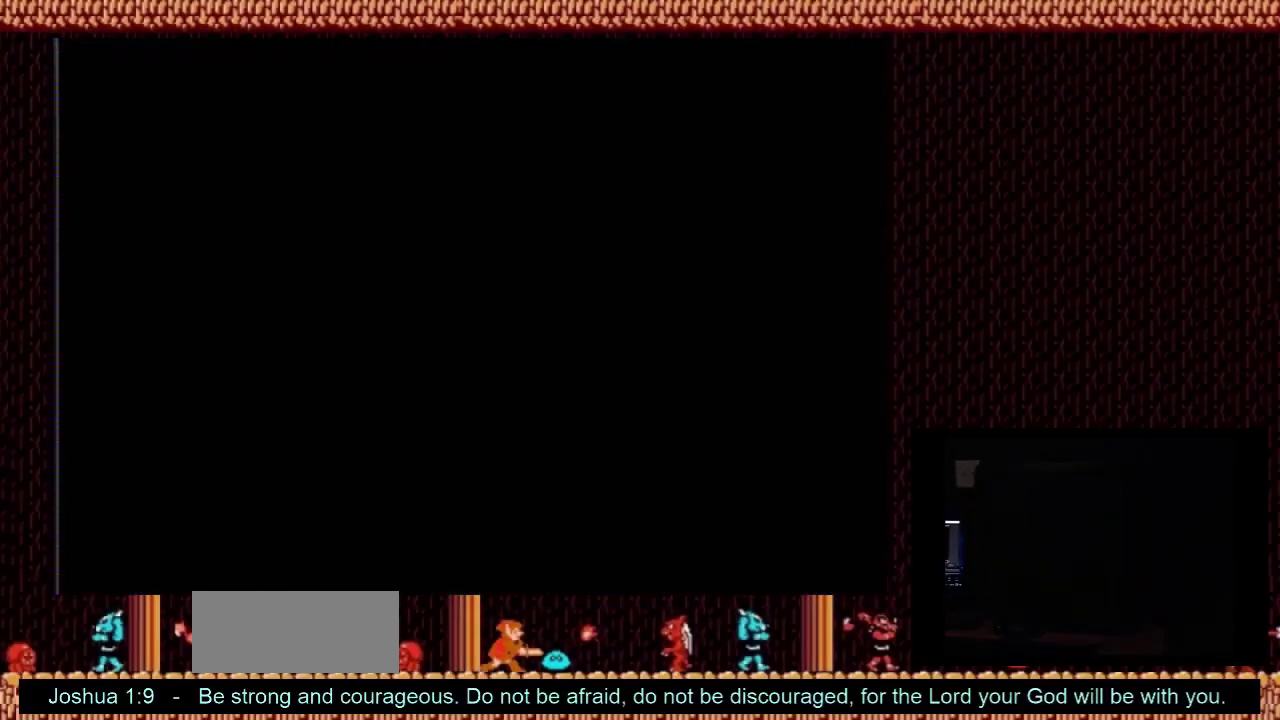
{"dt_ms": 500, "buttons": [], "events": []}
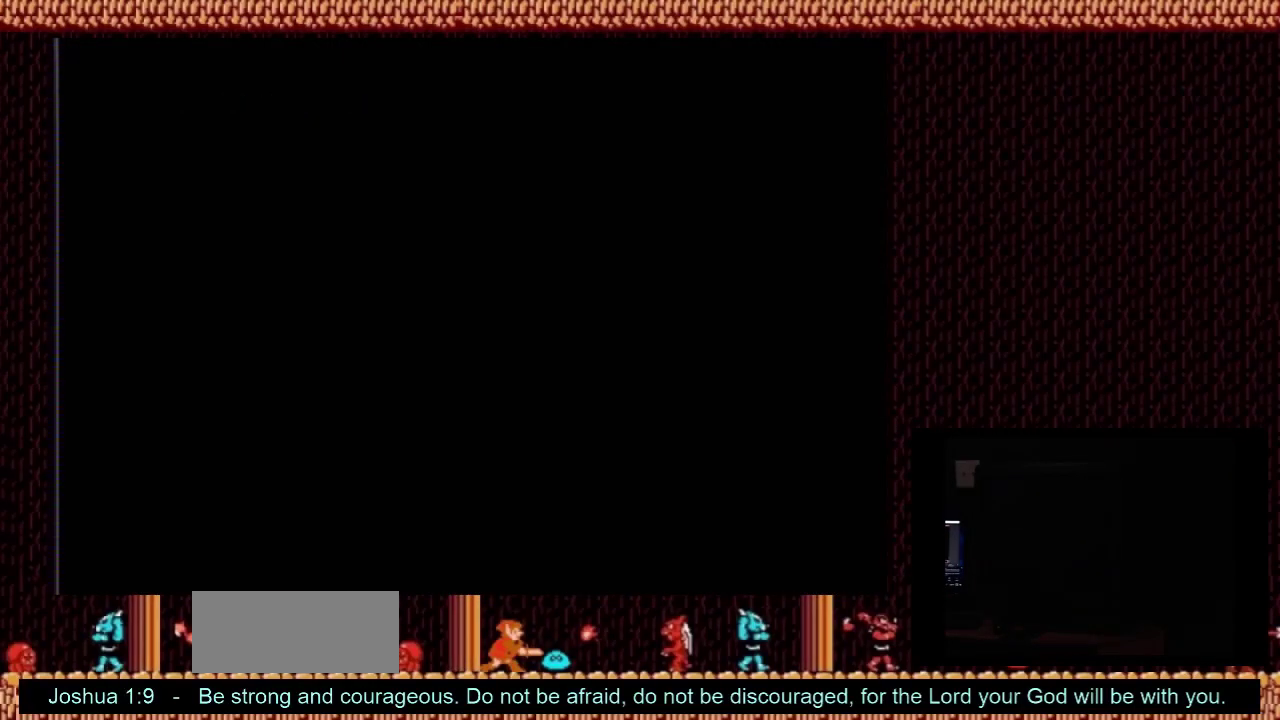
{"dt_ms": 600, "buttons": ["DPAD_DOWN"], "events": [[567, "DPAD_DOWN", "down"]]}
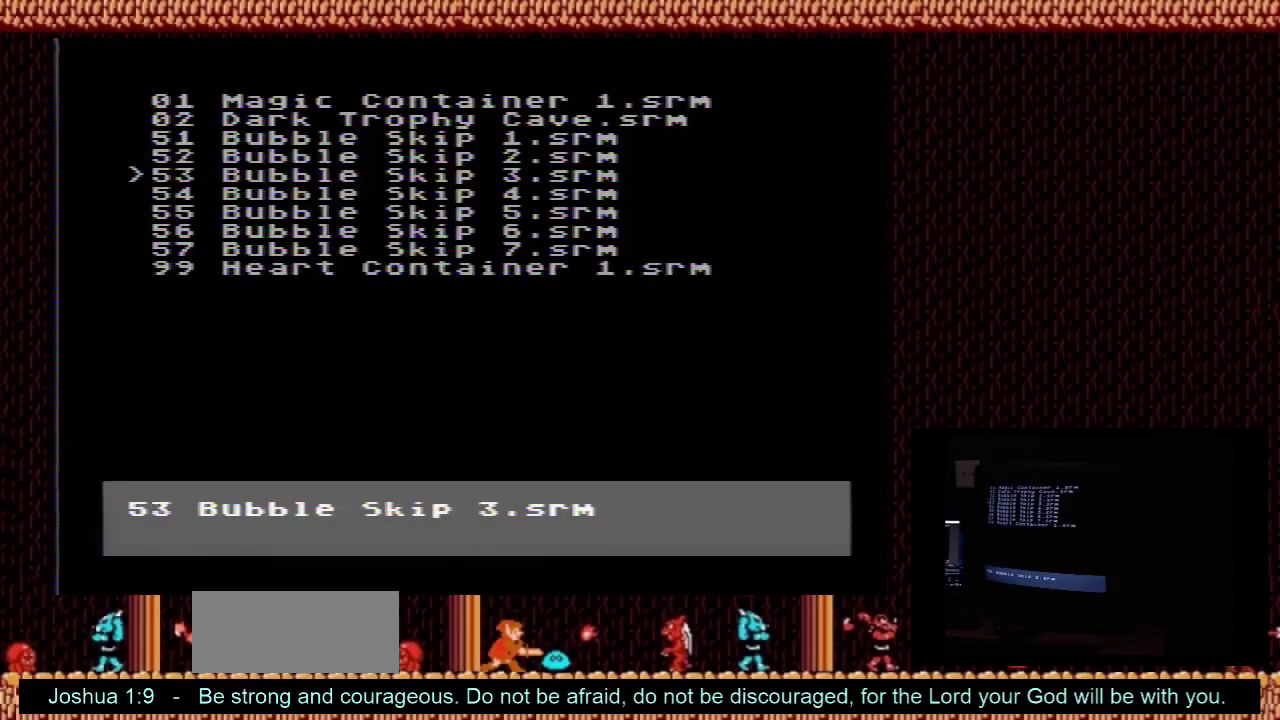
{"dt_ms": 100, "buttons": [], "events": [[33, "DPAD_DOWN", "up"]]}
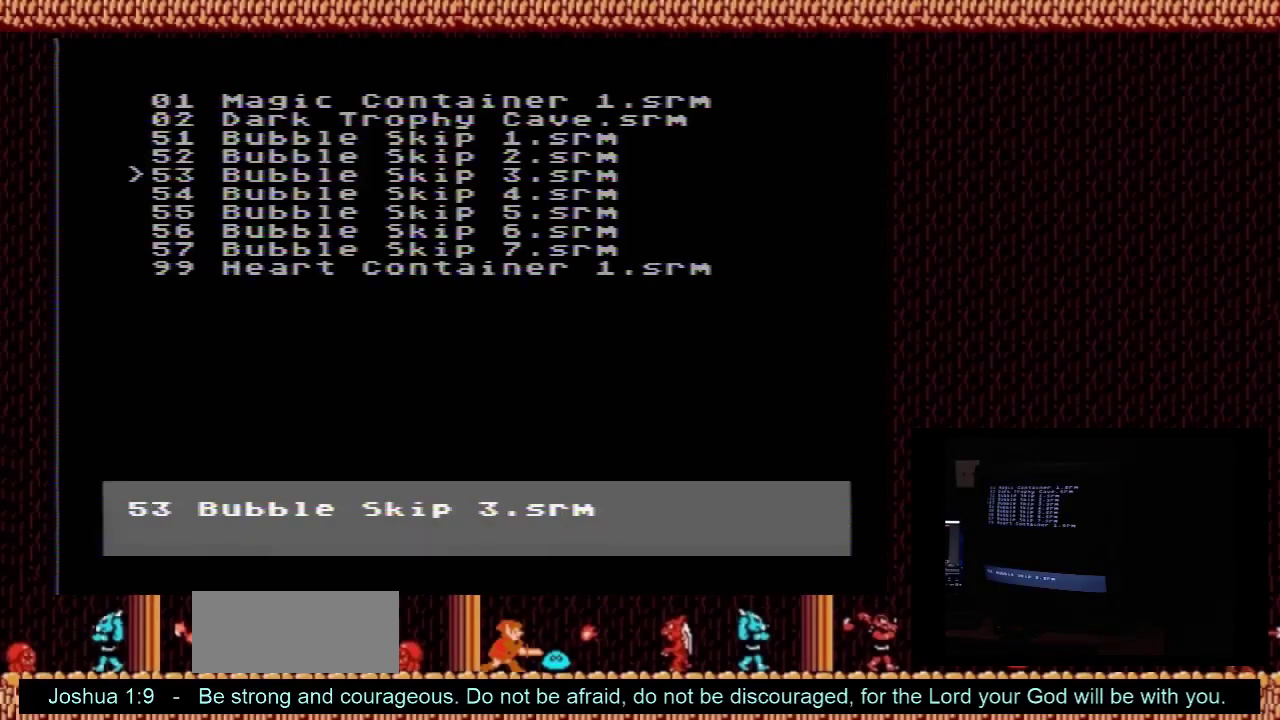
{"dt_ms": 200, "buttons": ["B"], "events": [[133, "B", "down"]]}